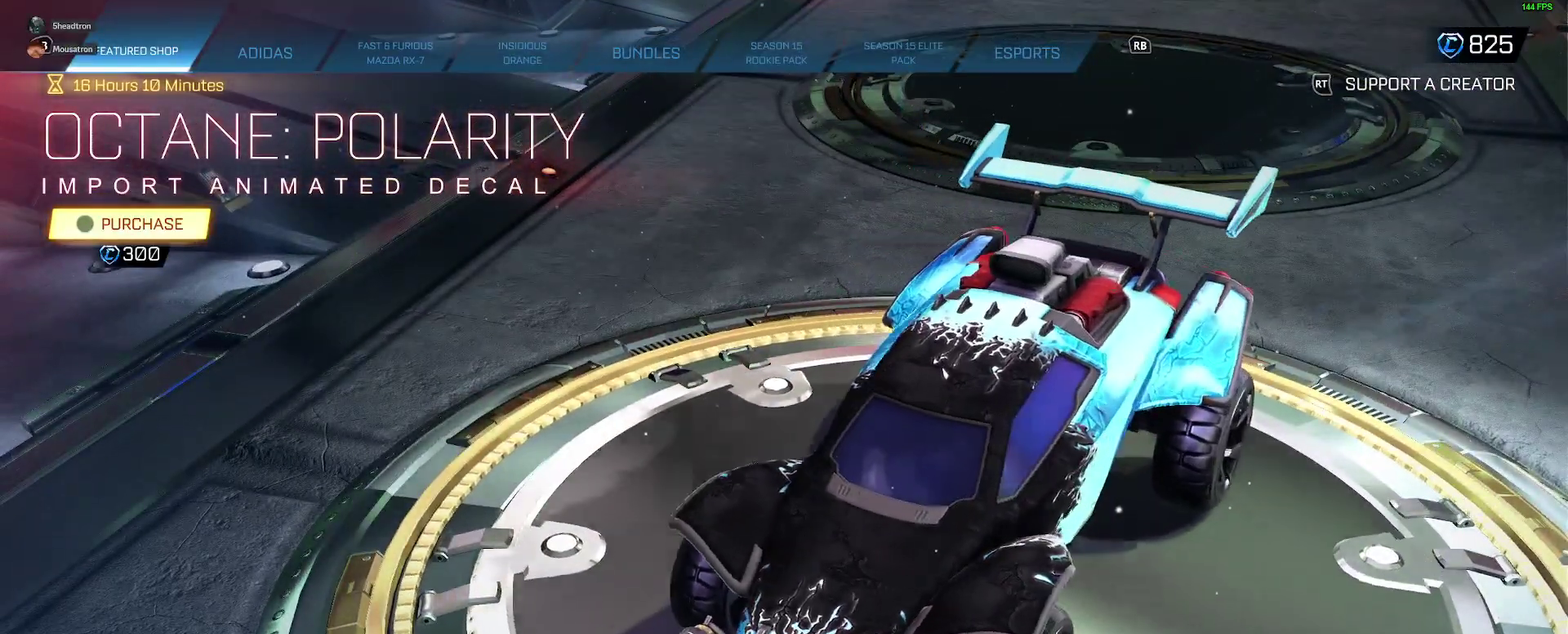
Gameplay with a controller (Xbox layout); each line is a JSON object with the inputs held at the frame after it. "events" lists button and stick changes between this image and that frame as [ms after this image, input, new state], when the widget could be followed in between. Not read: L1 R1.
{"buttons": [], "left_stick": "center", "right_stick": "down-left", "events": []}
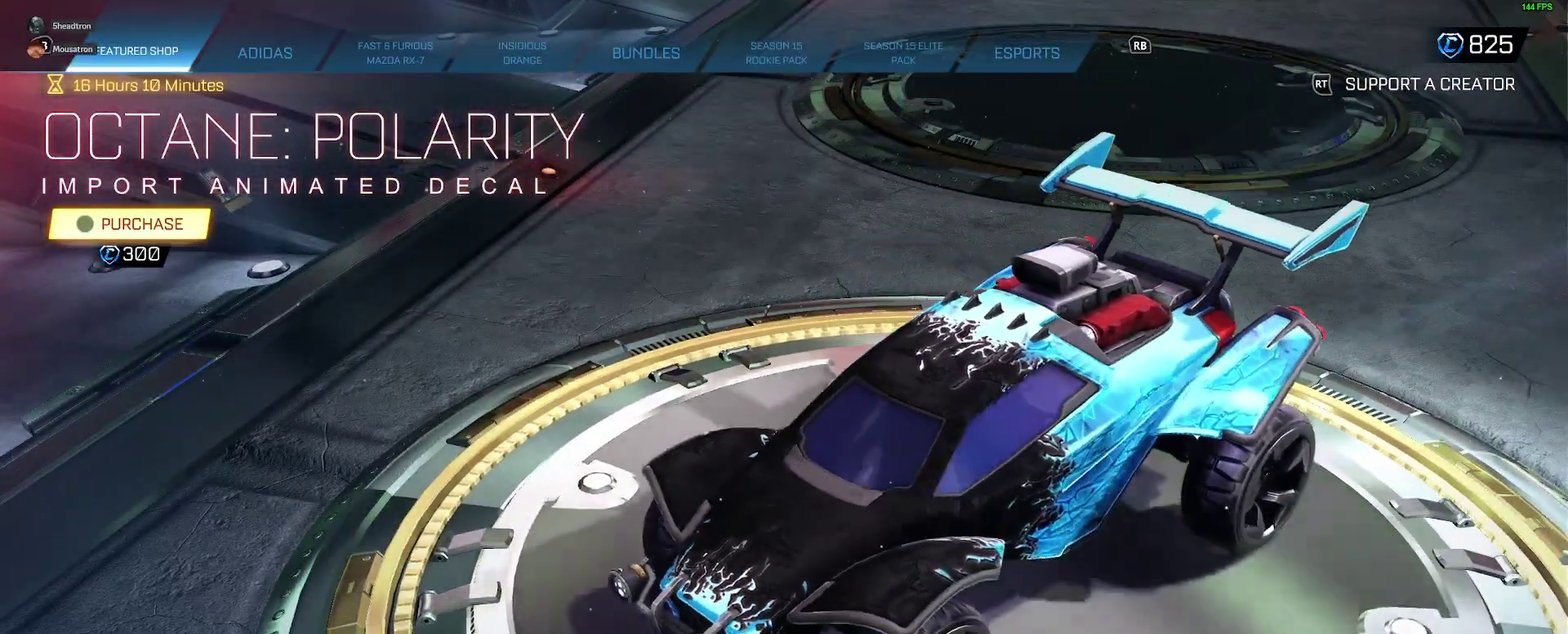
{"buttons": [], "left_stick": "center", "right_stick": "down-left", "events": []}
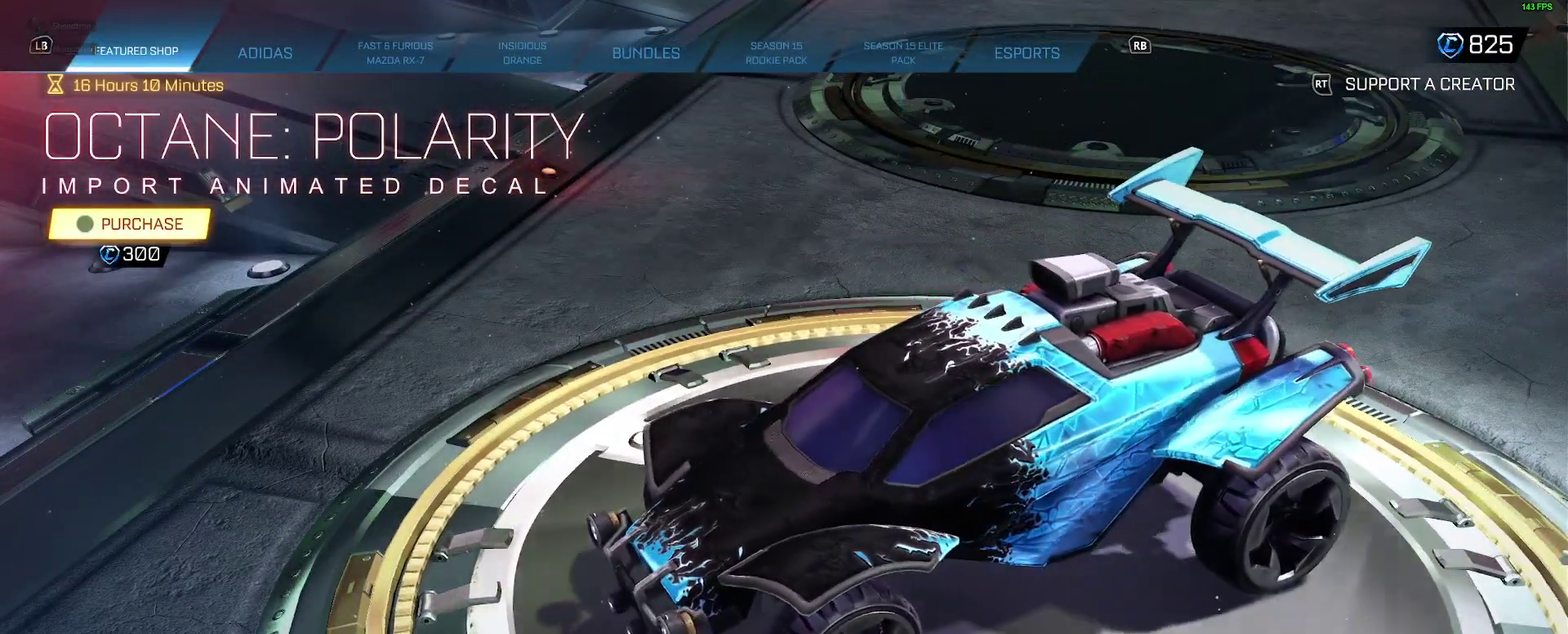
{"buttons": [], "left_stick": "center", "right_stick": "center", "events": [[50, "right_stick", "center"]]}
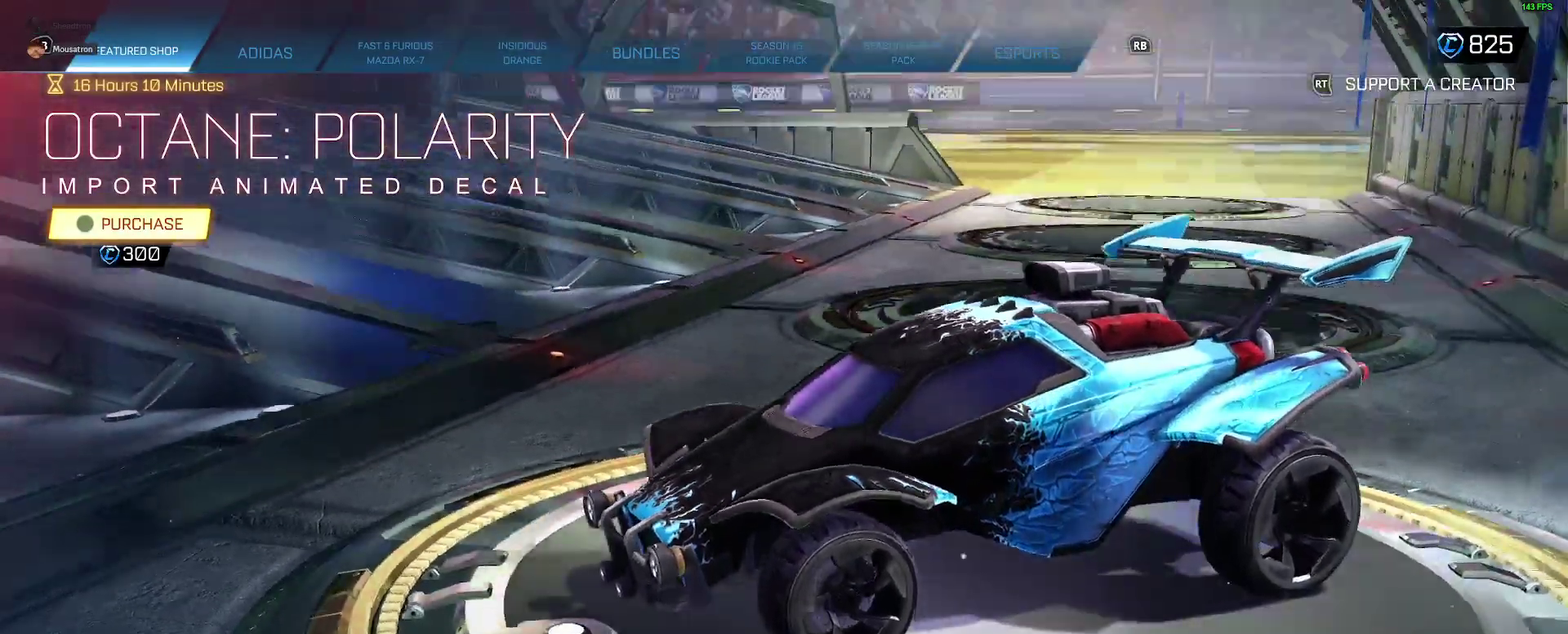
{"buttons": [], "left_stick": "center", "right_stick": "center", "events": []}
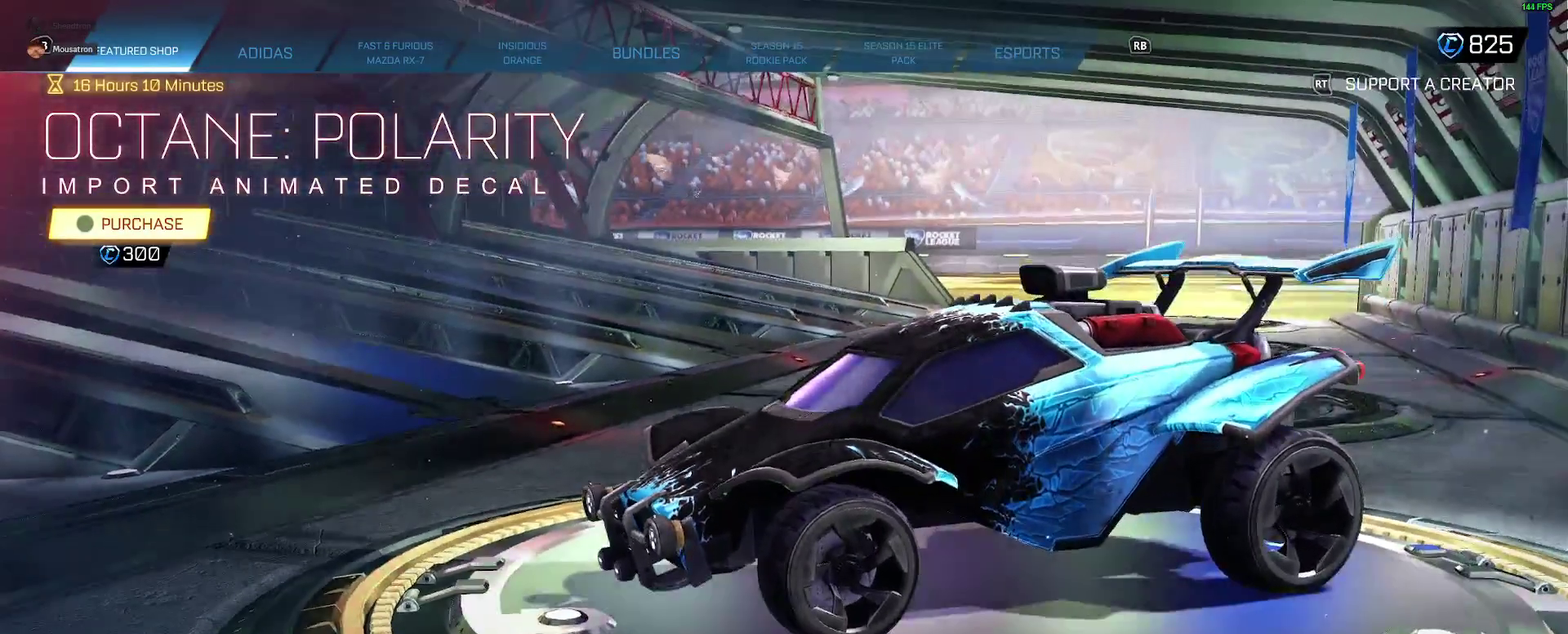
{"buttons": [], "left_stick": "center", "right_stick": "down", "events": [[450, "right_stick", "down"]]}
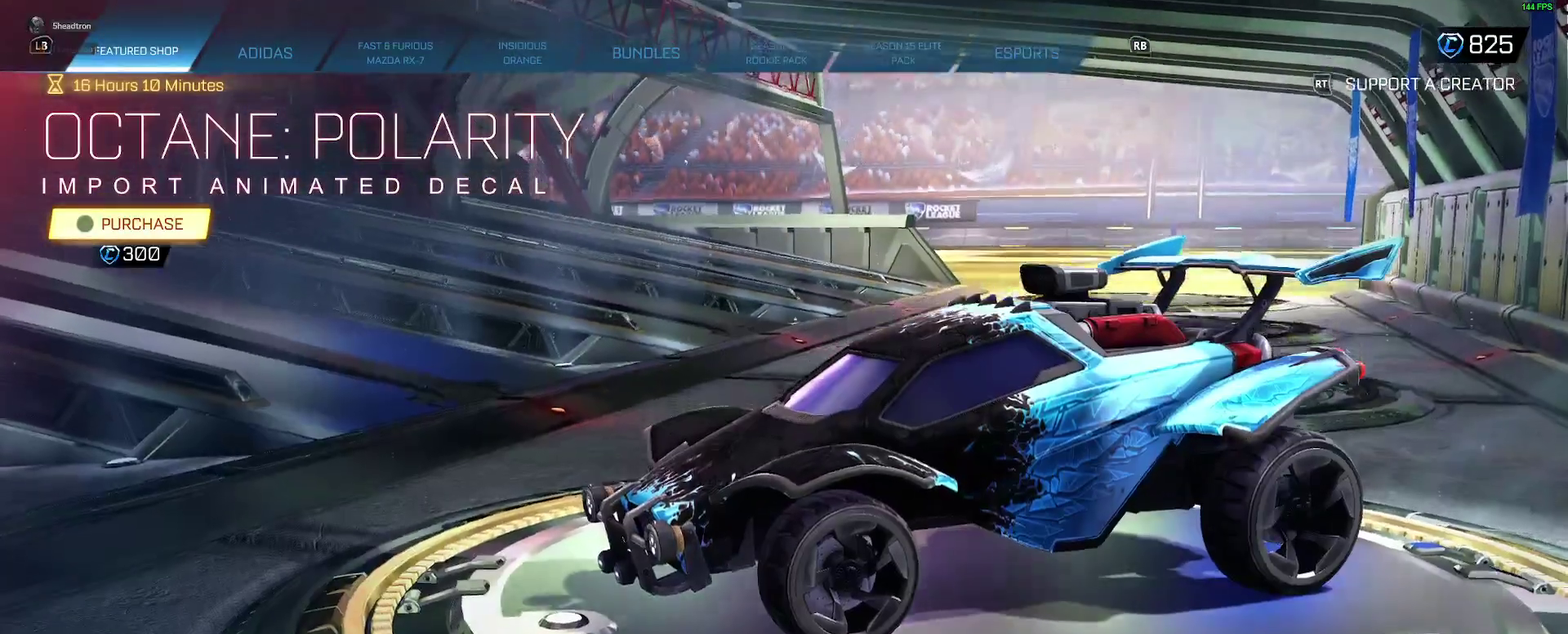
{"buttons": [], "left_stick": "center", "right_stick": "down", "events": []}
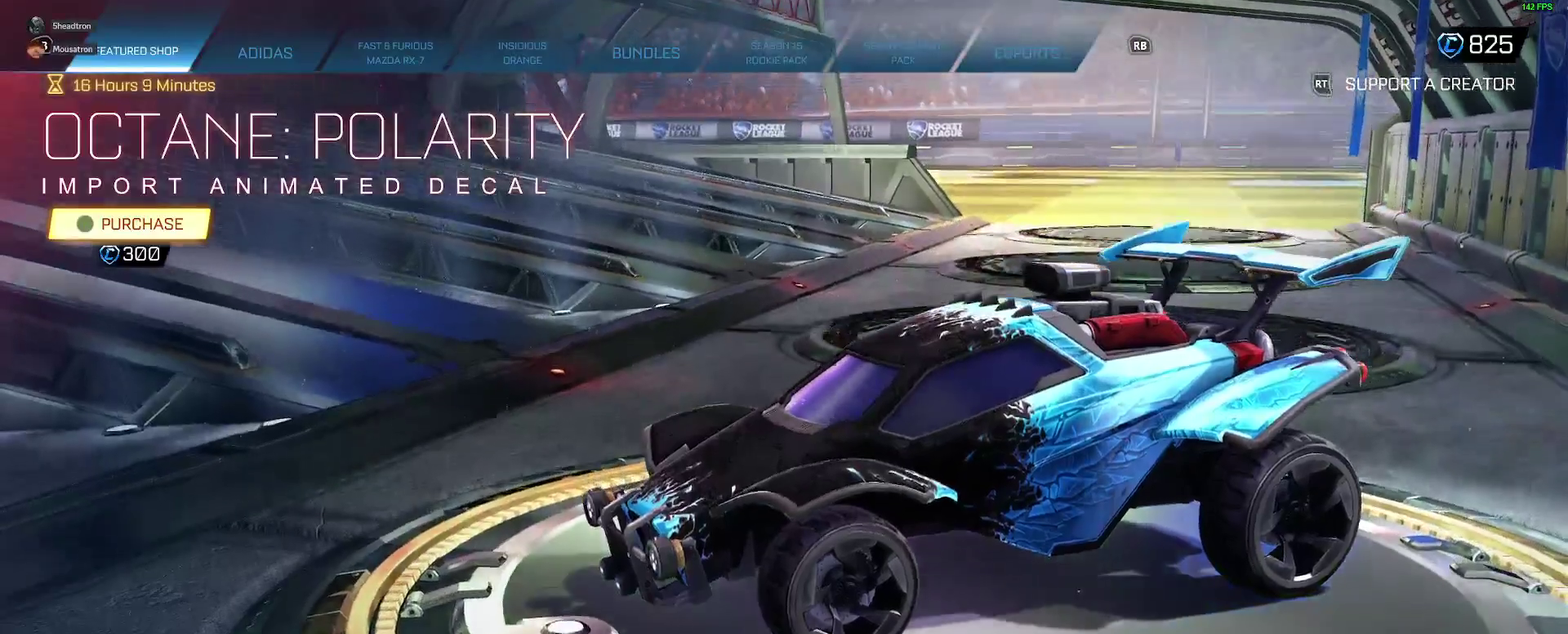
{"buttons": [], "left_stick": "center", "right_stick": "down", "events": []}
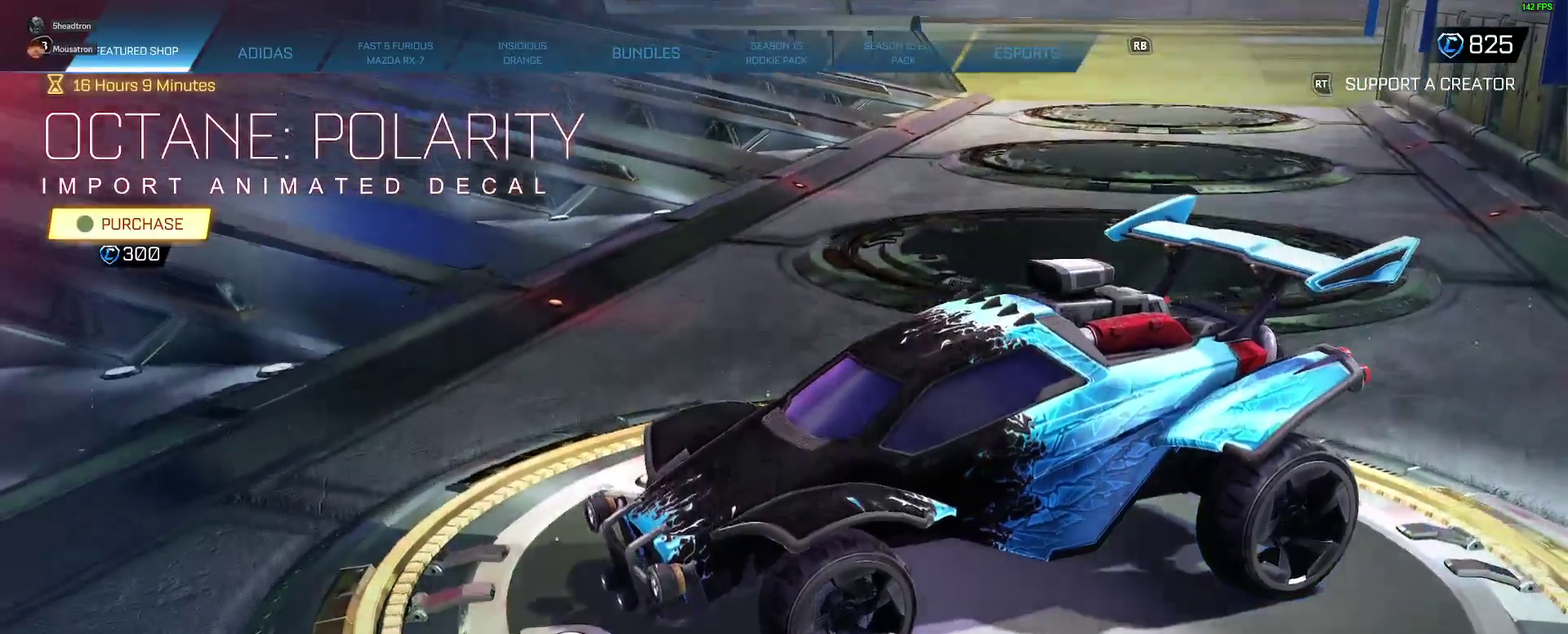
{"buttons": [], "left_stick": "center", "right_stick": "down", "events": []}
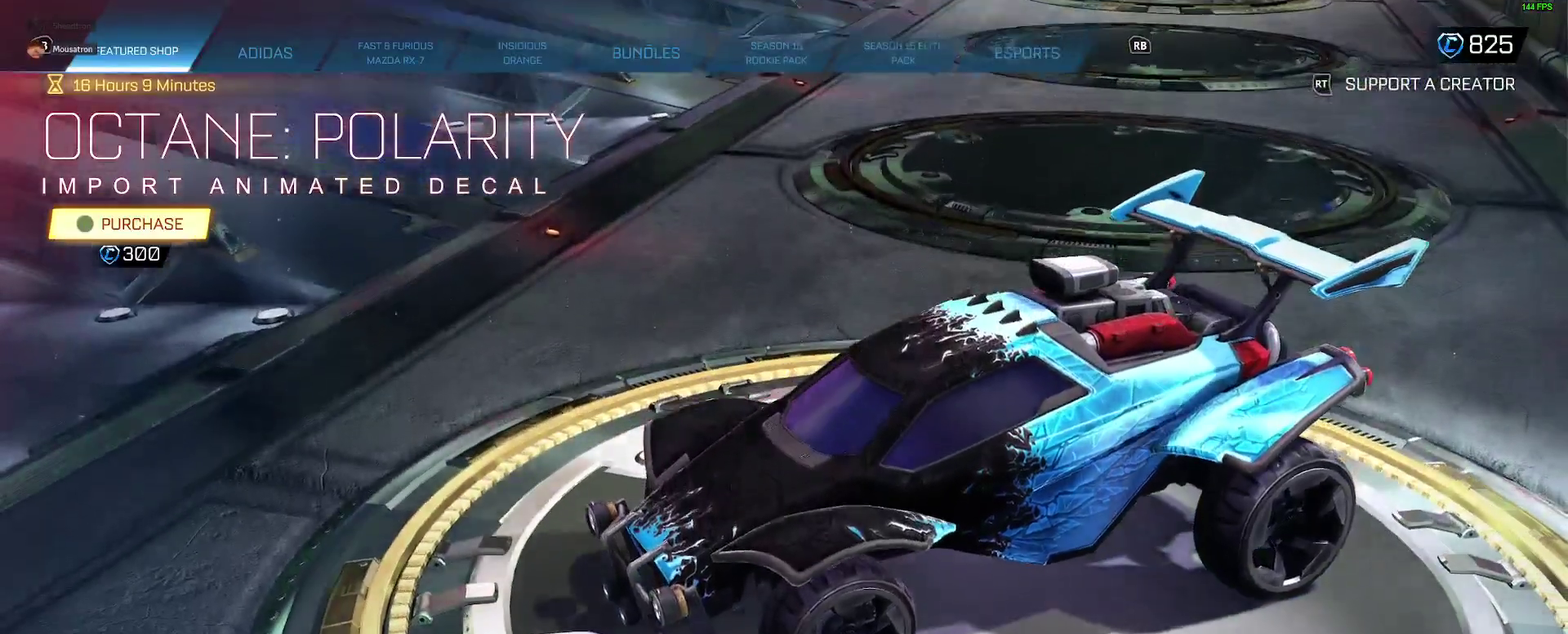
{"buttons": [], "left_stick": "center", "right_stick": "down", "events": [[50, "right_stick", "down-right"], [317, "right_stick", "down"]]}
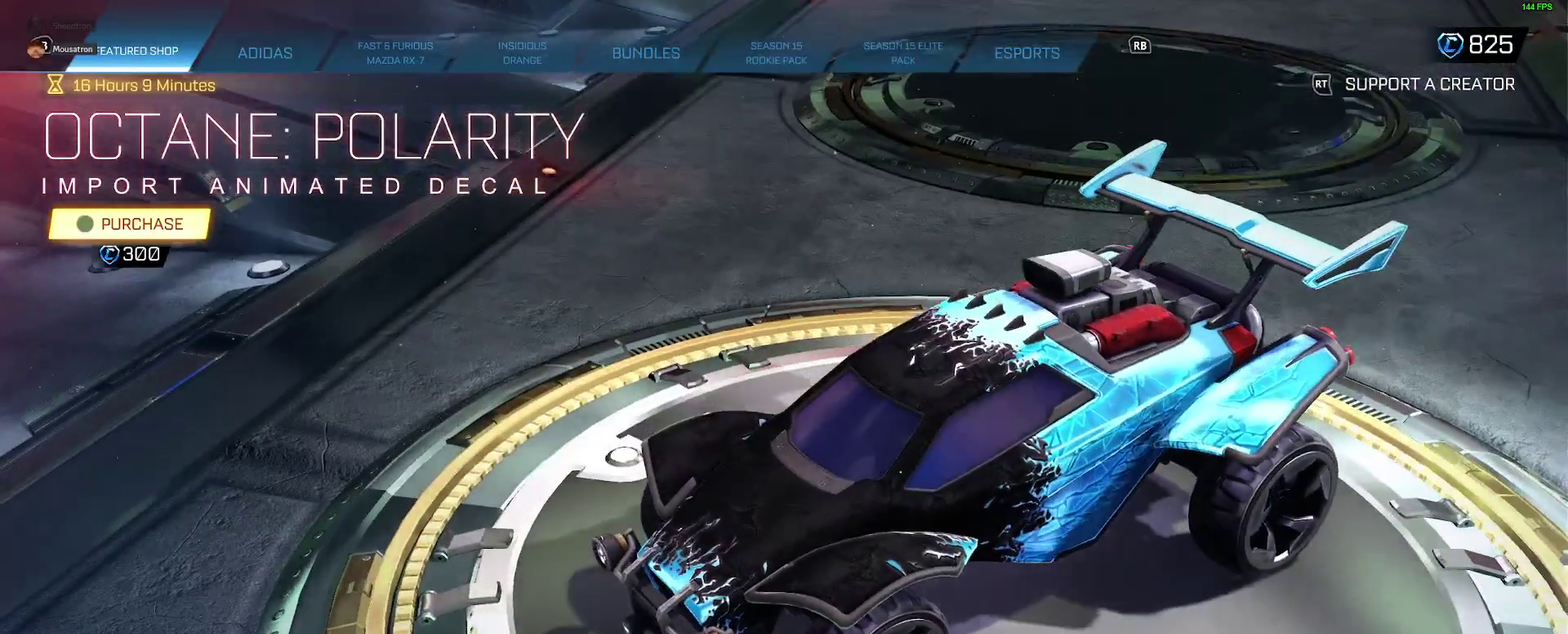
{"buttons": [], "left_stick": "center", "right_stick": "down", "events": [[217, "right_stick", "down-right"], [467, "right_stick", "down"]]}
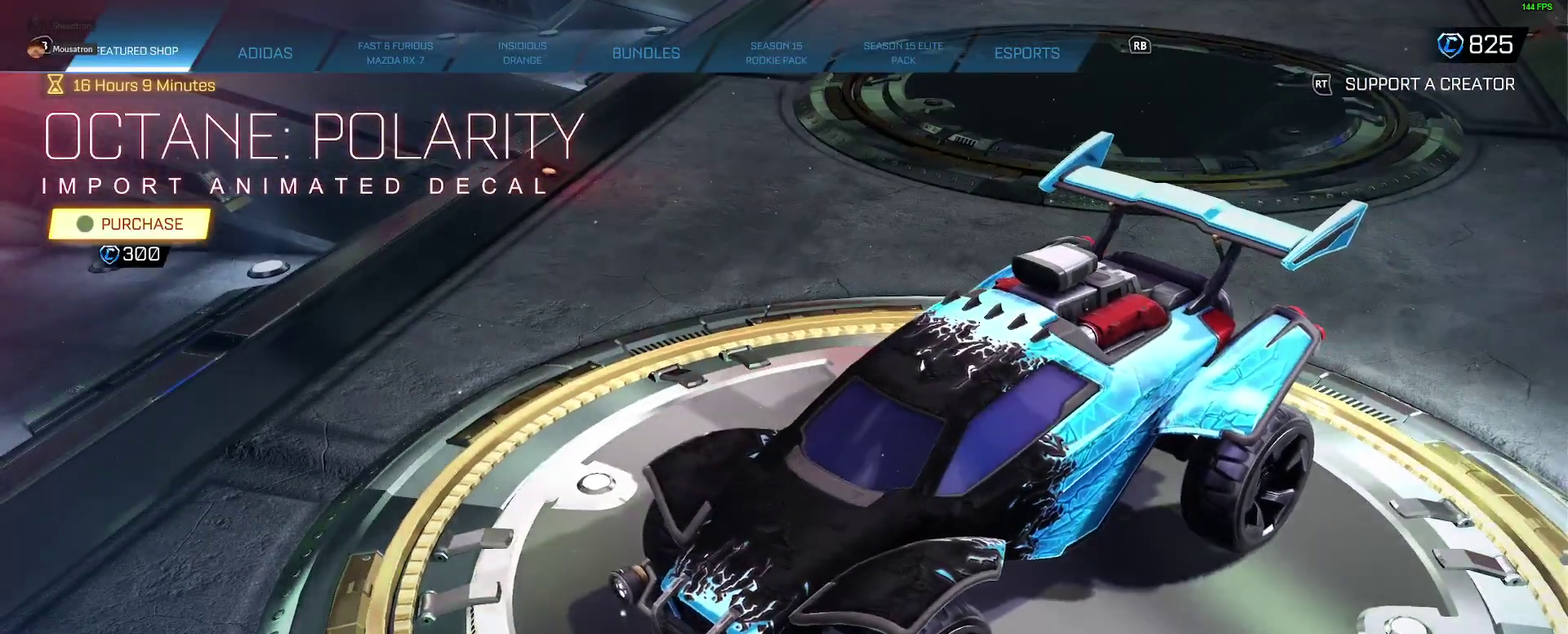
{"buttons": [], "left_stick": "center", "right_stick": "down", "events": []}
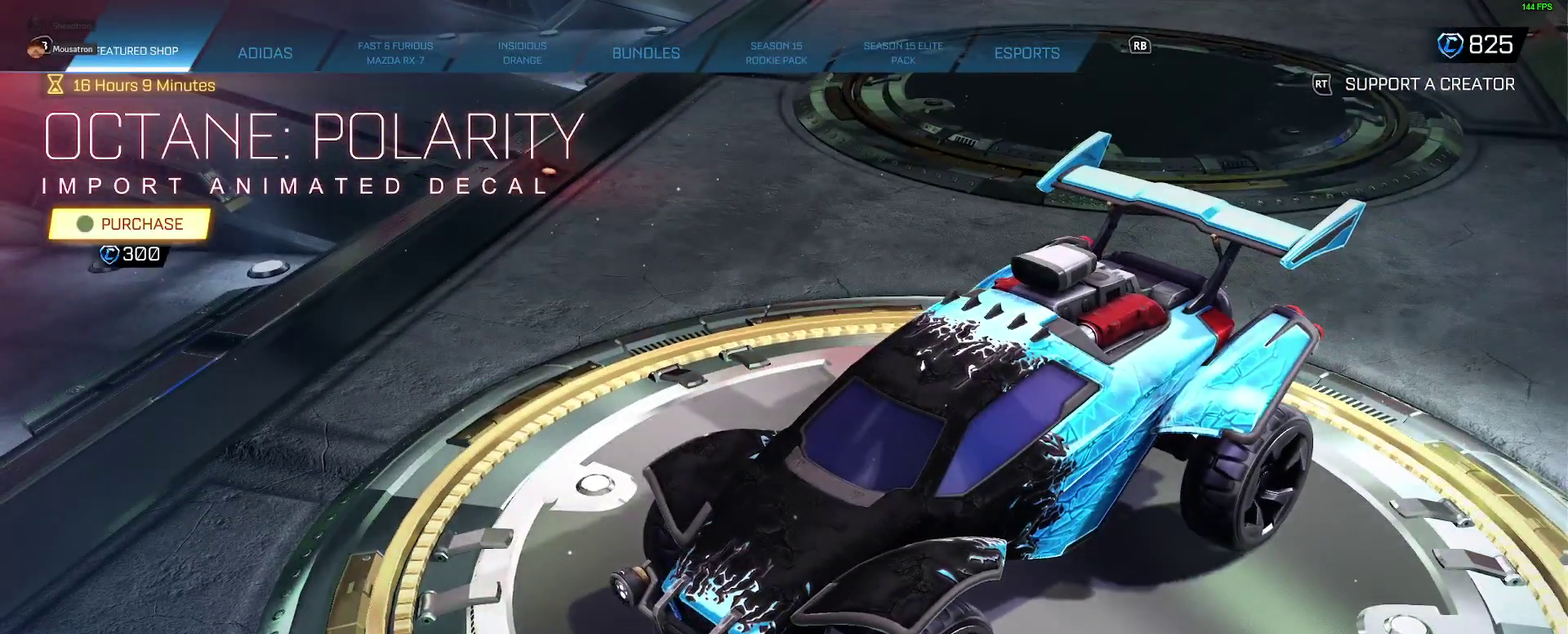
{"buttons": [], "left_stick": "center", "right_stick": "down", "events": []}
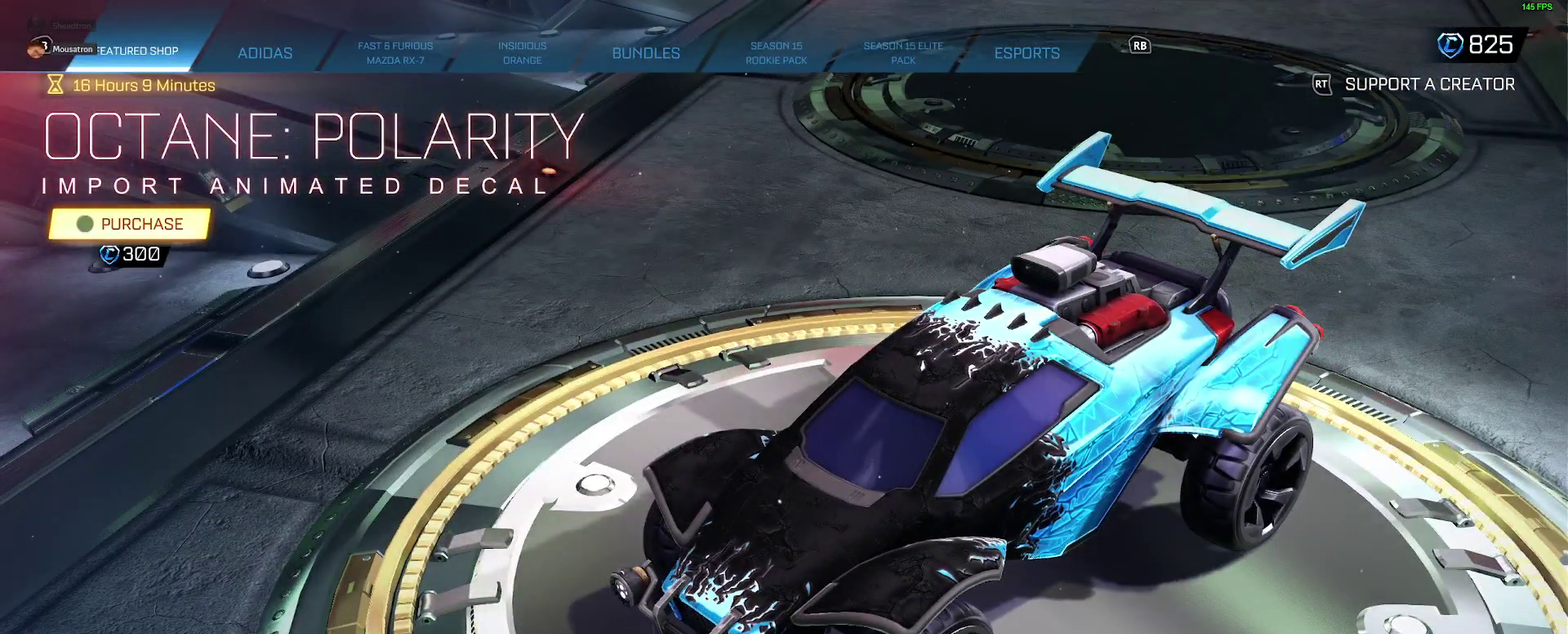
{"buttons": [], "left_stick": "center", "right_stick": "down-left", "events": [[300, "right_stick", "down-left"]]}
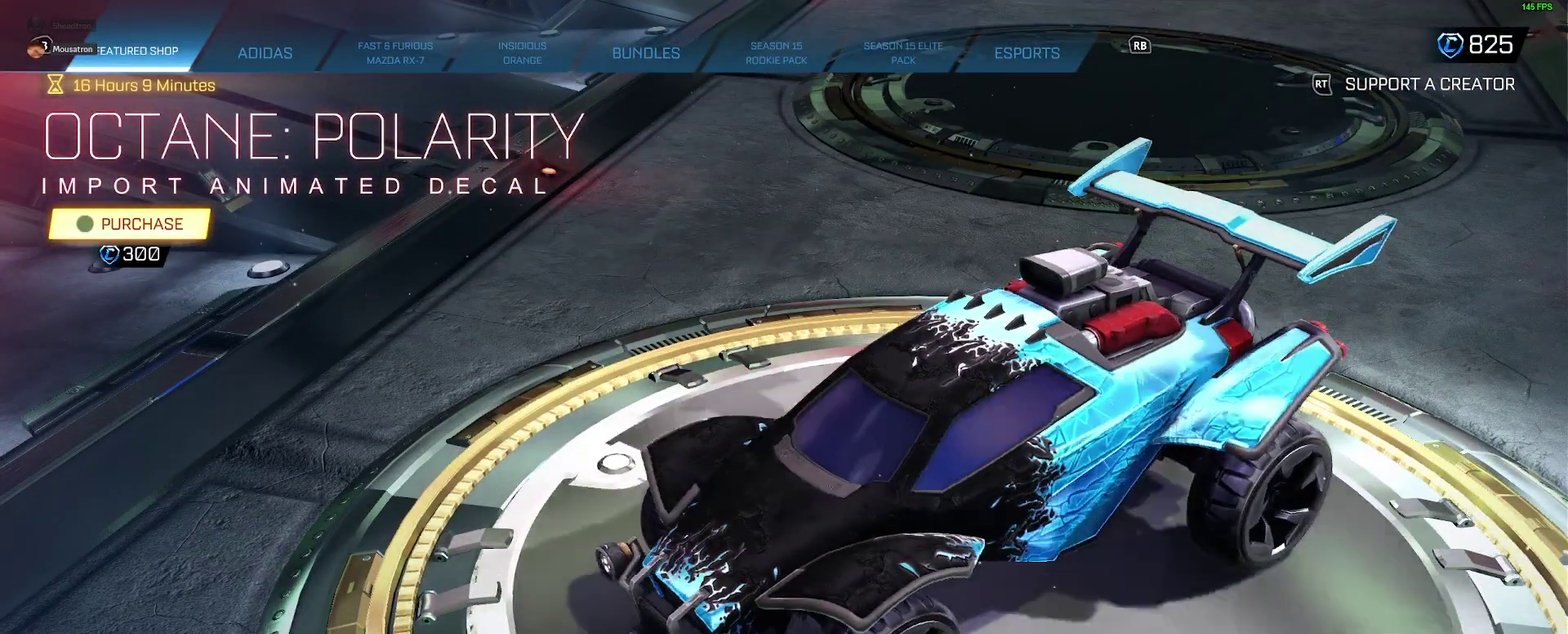
{"buttons": [], "left_stick": "center", "right_stick": "down-left", "events": []}
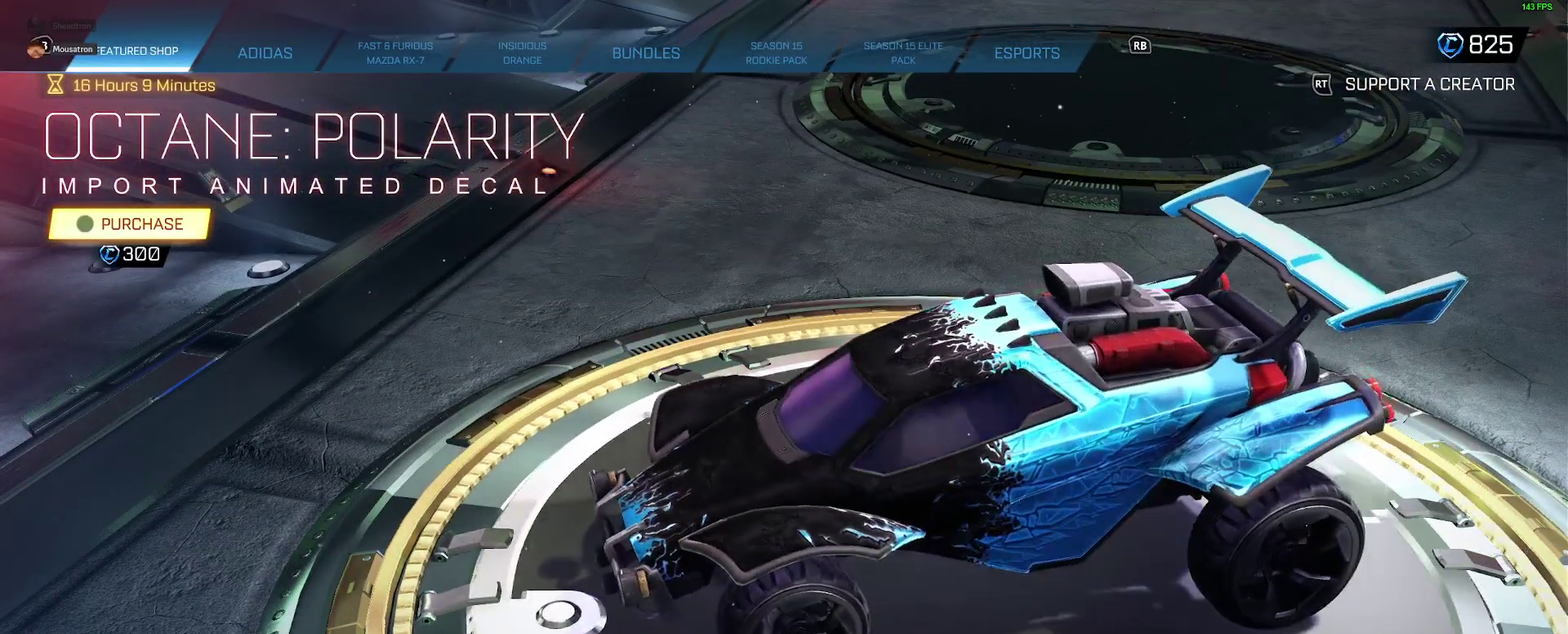
{"buttons": [], "left_stick": "center", "right_stick": "down-left", "events": []}
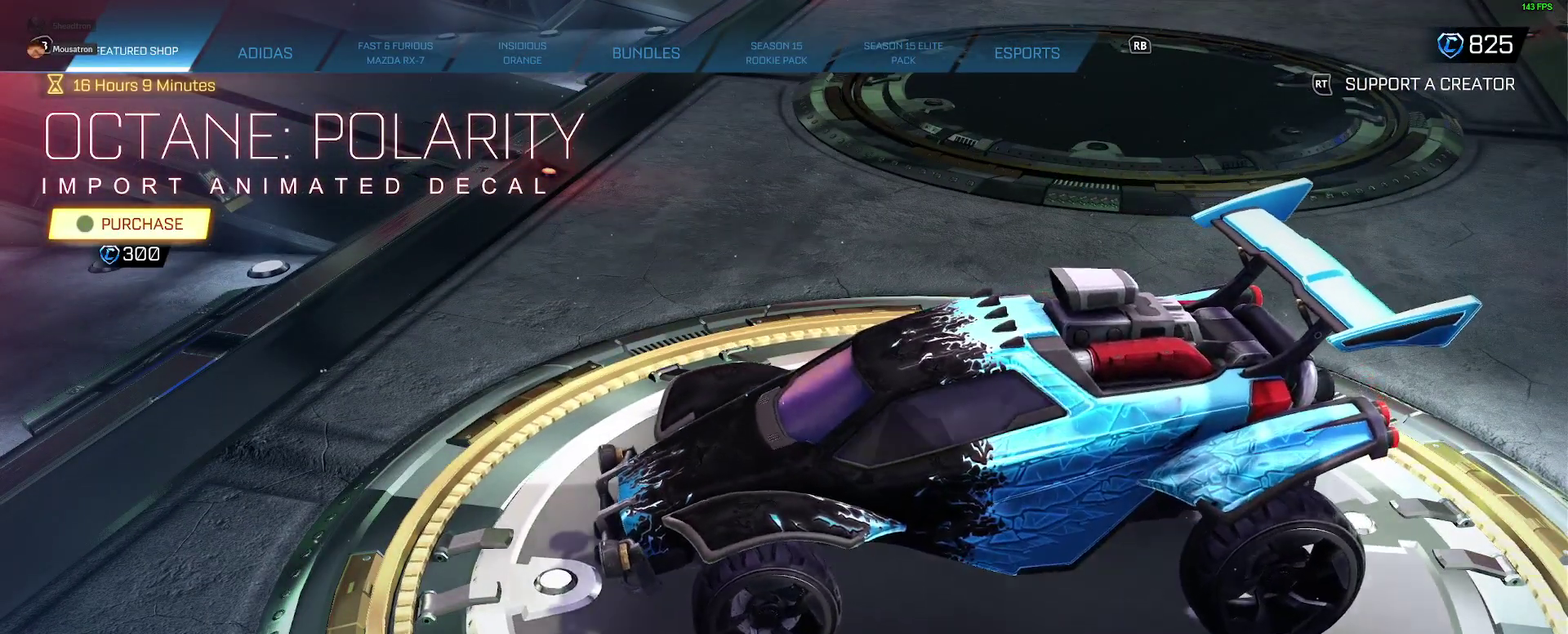
{"buttons": [], "left_stick": "center", "right_stick": "down", "events": [[333, "right_stick", "down"]]}
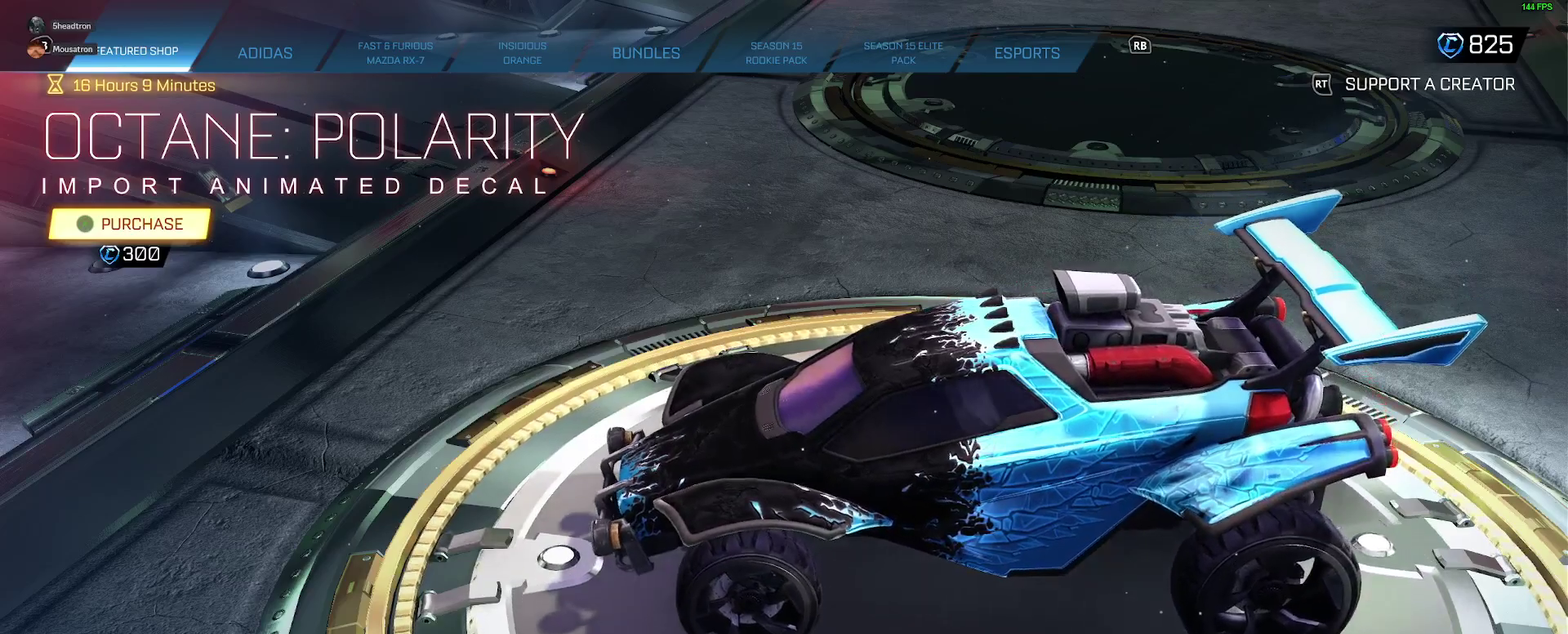
{"buttons": [], "left_stick": "center", "right_stick": "down-left", "events": [[267, "right_stick", "down-left"]]}
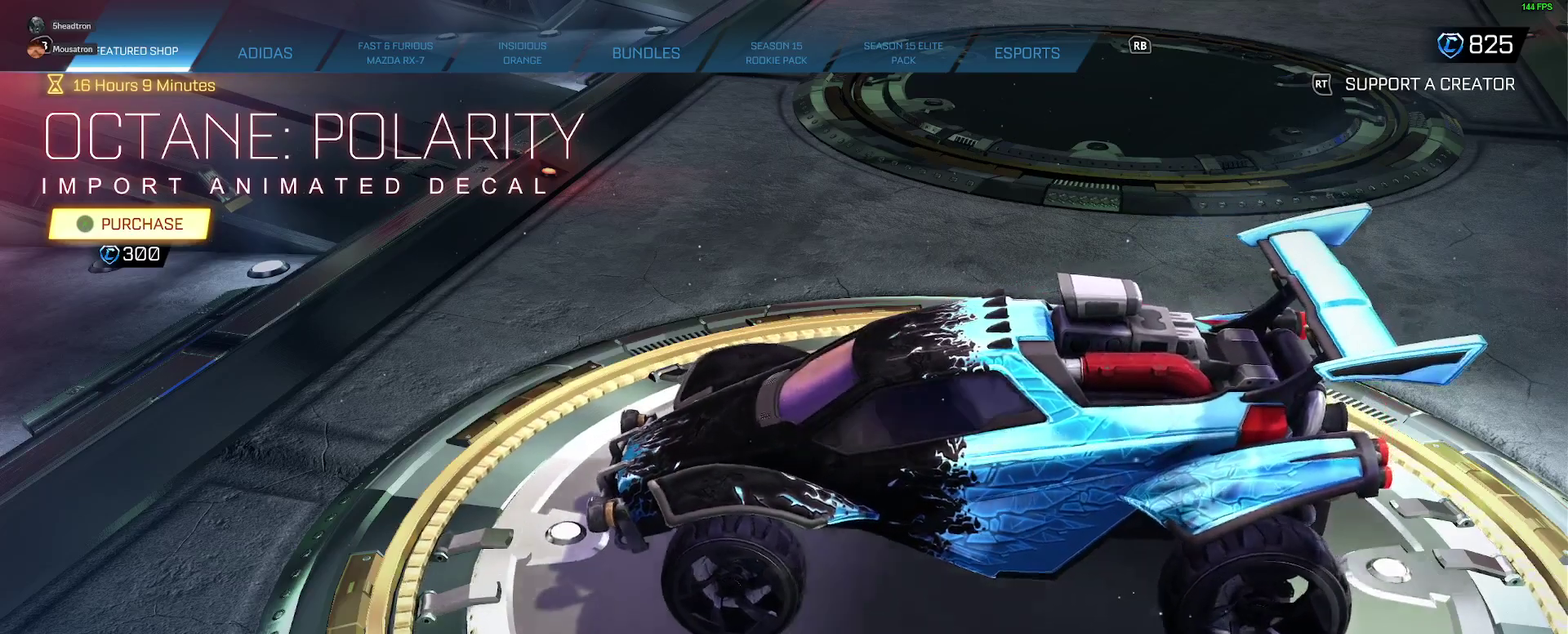
{"buttons": [], "left_stick": "center", "right_stick": "down-right", "events": [[183, "right_stick", "down"], [350, "right_stick", "down-right"]]}
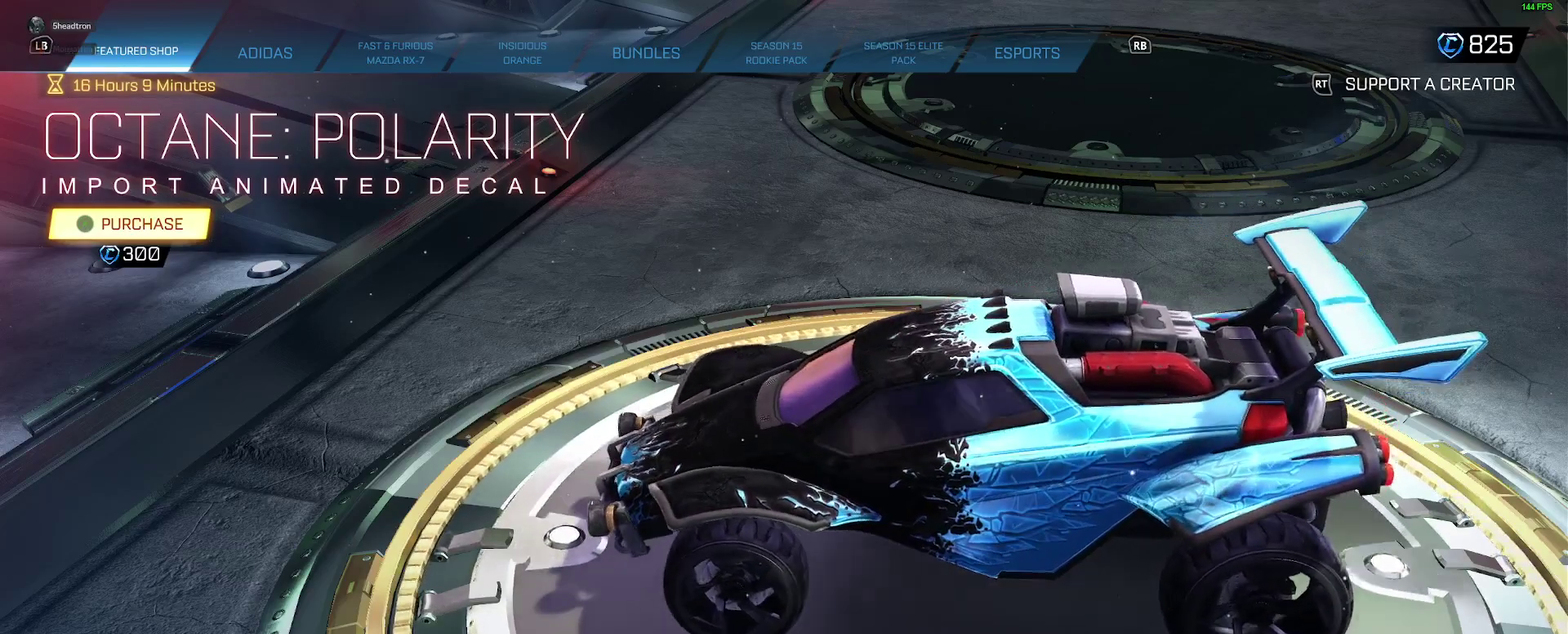
{"buttons": [], "left_stick": "center", "right_stick": "down", "events": [[433, "right_stick", "down"]]}
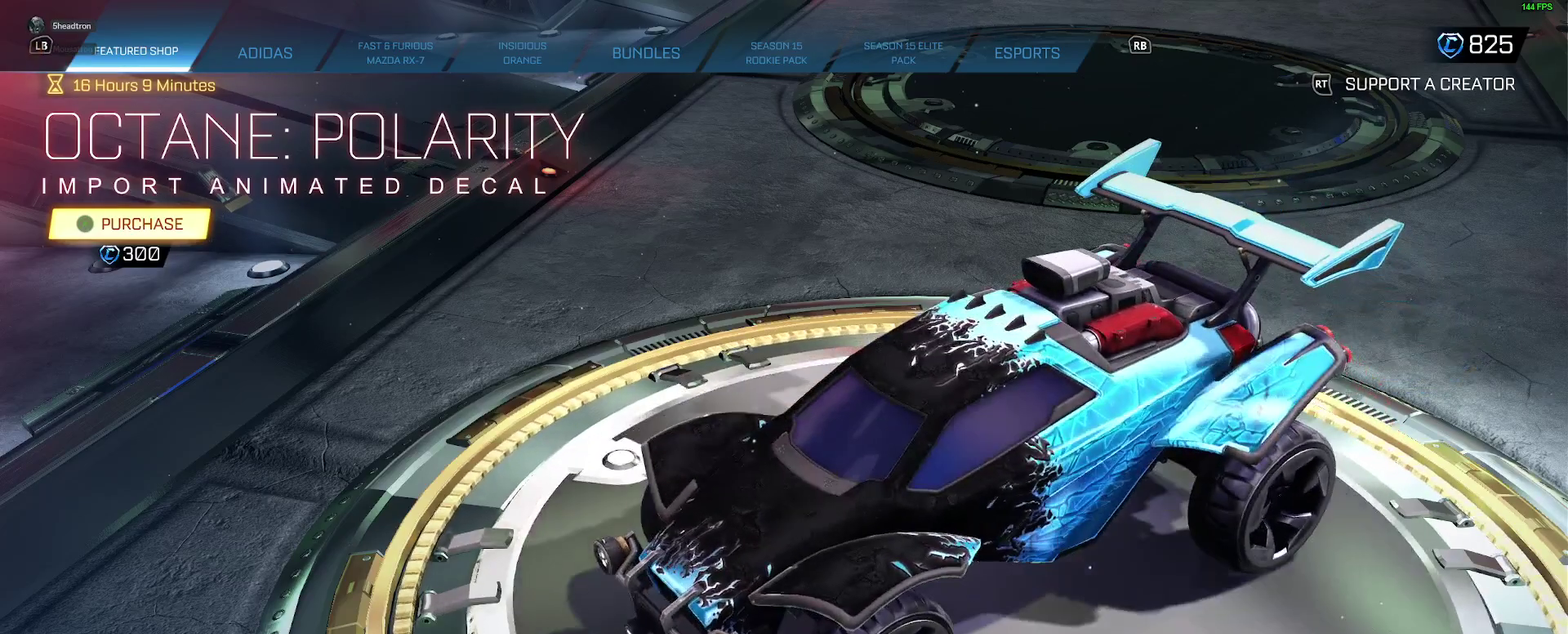
{"buttons": [], "left_stick": "center", "right_stick": "down", "events": []}
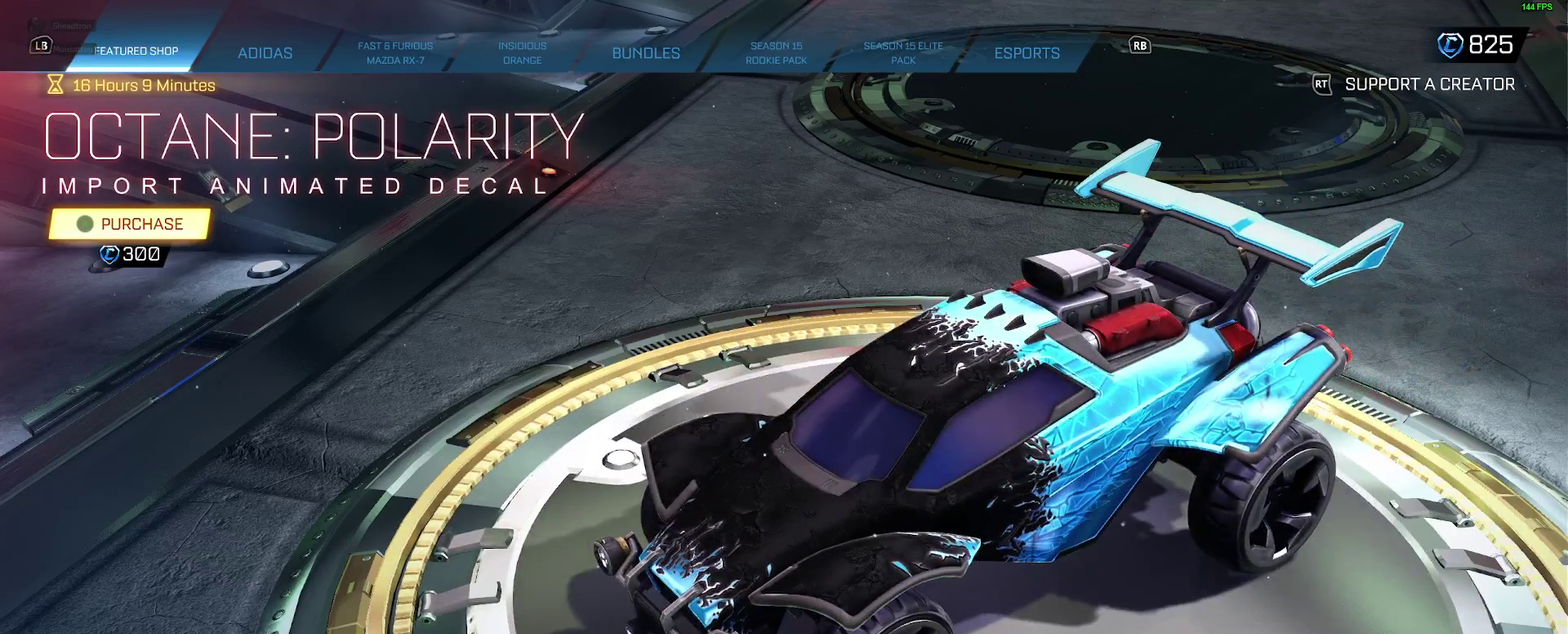
{"buttons": [], "left_stick": "center", "right_stick": "down", "events": []}
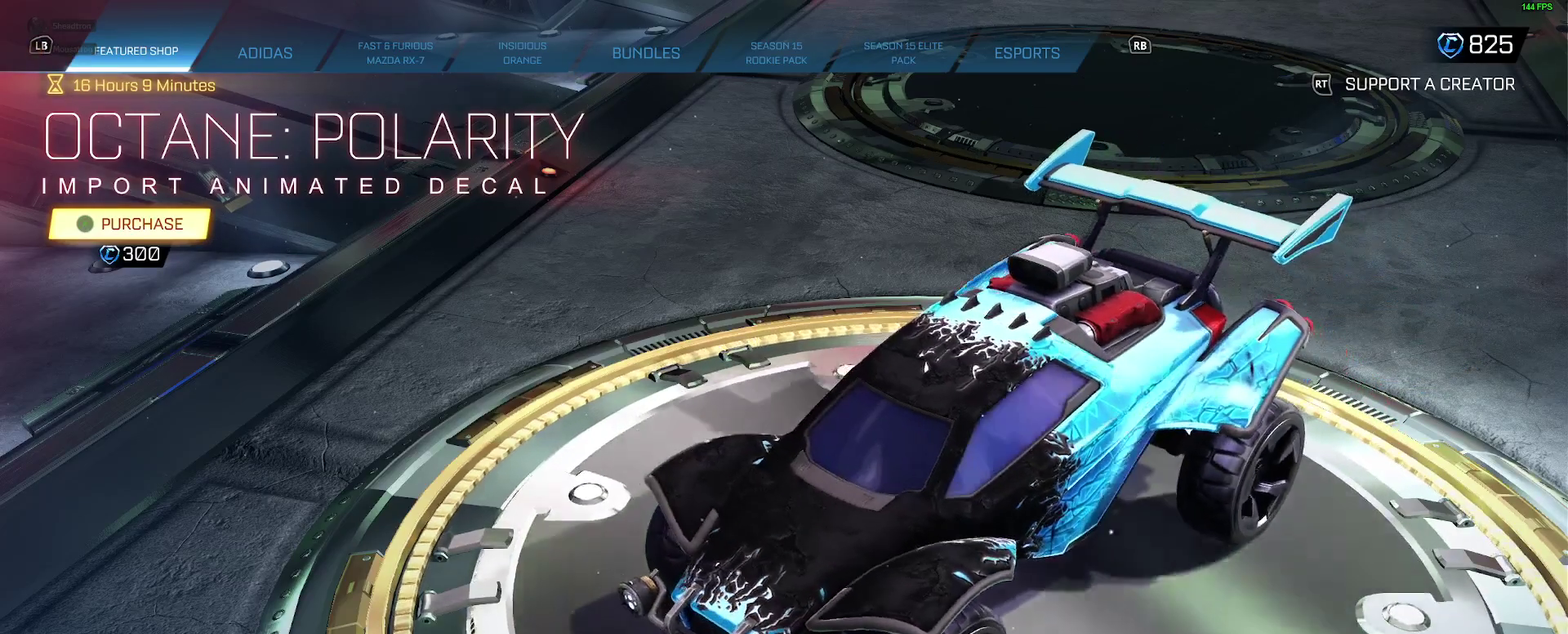
{"buttons": [], "left_stick": "center", "right_stick": "down", "events": []}
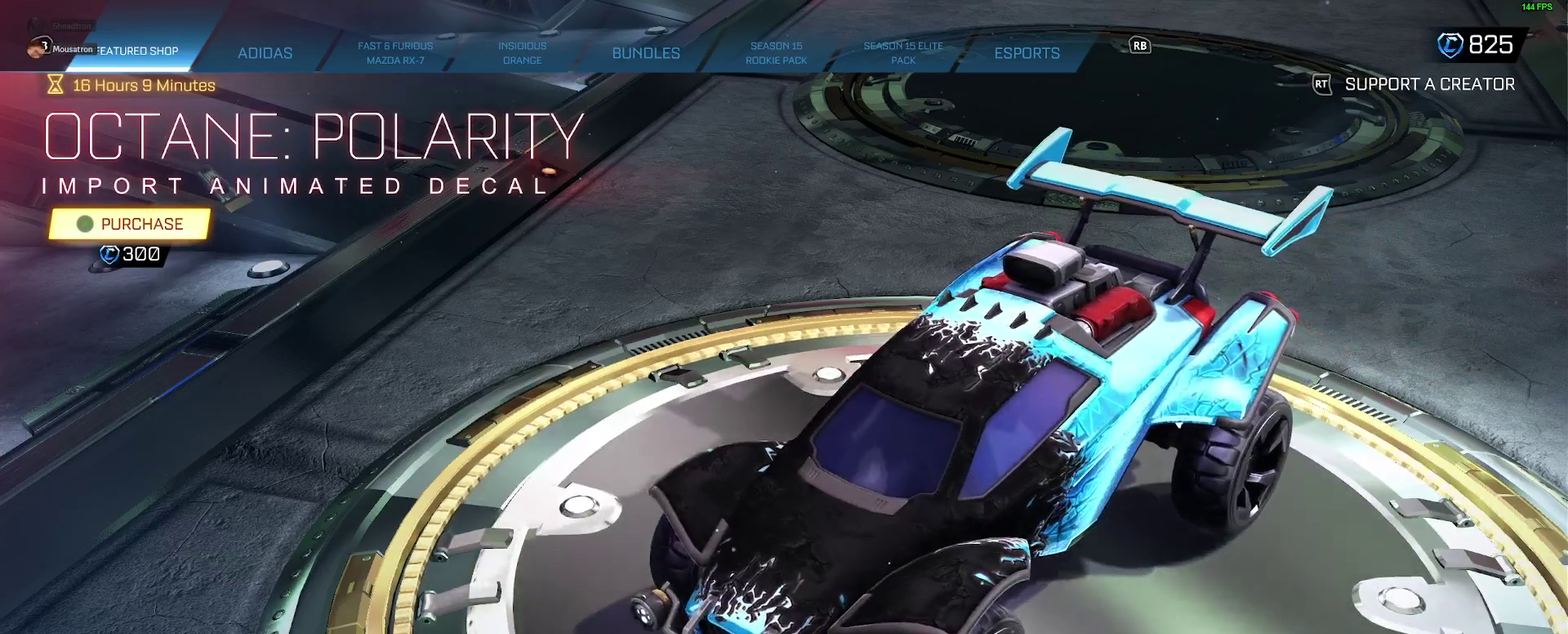
{"buttons": [], "left_stick": "center", "right_stick": "down-right", "events": [[250, "right_stick", "down-right"]]}
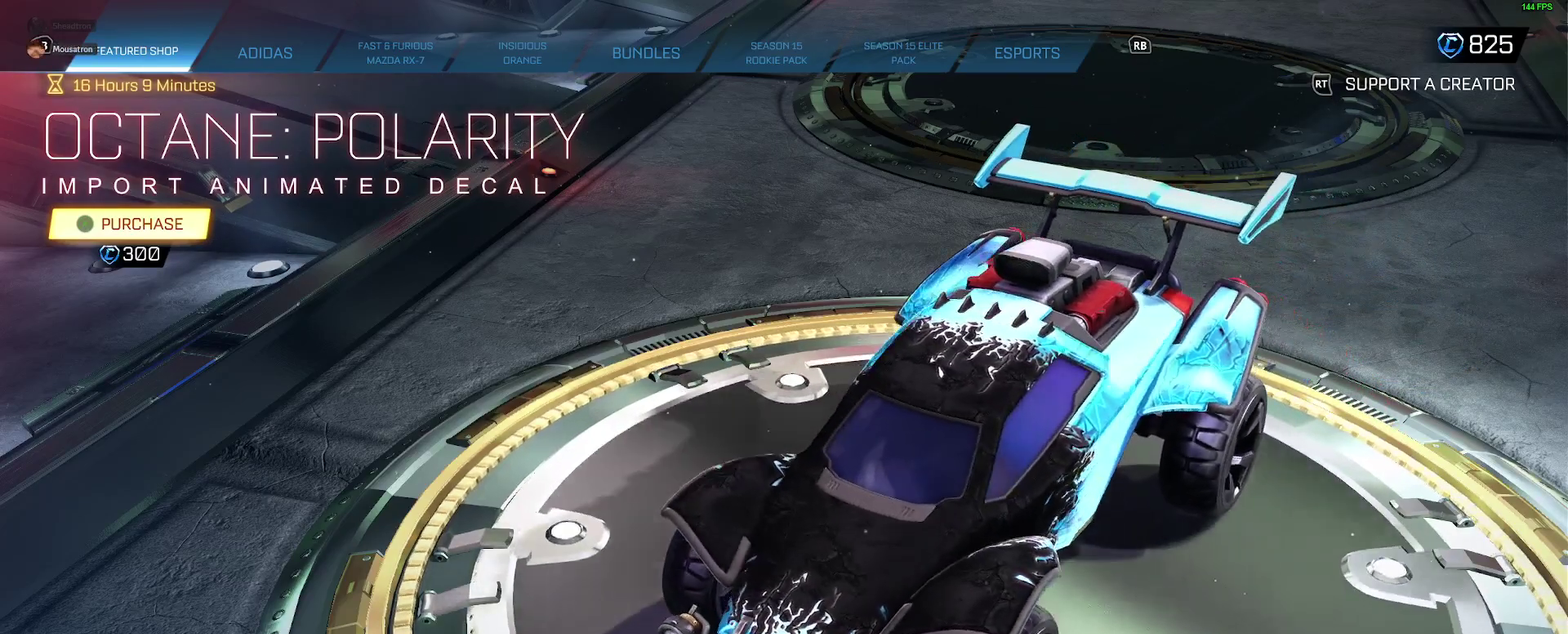
{"buttons": [], "left_stick": "center", "right_stick": "center", "events": [[117, "right_stick", "center"]]}
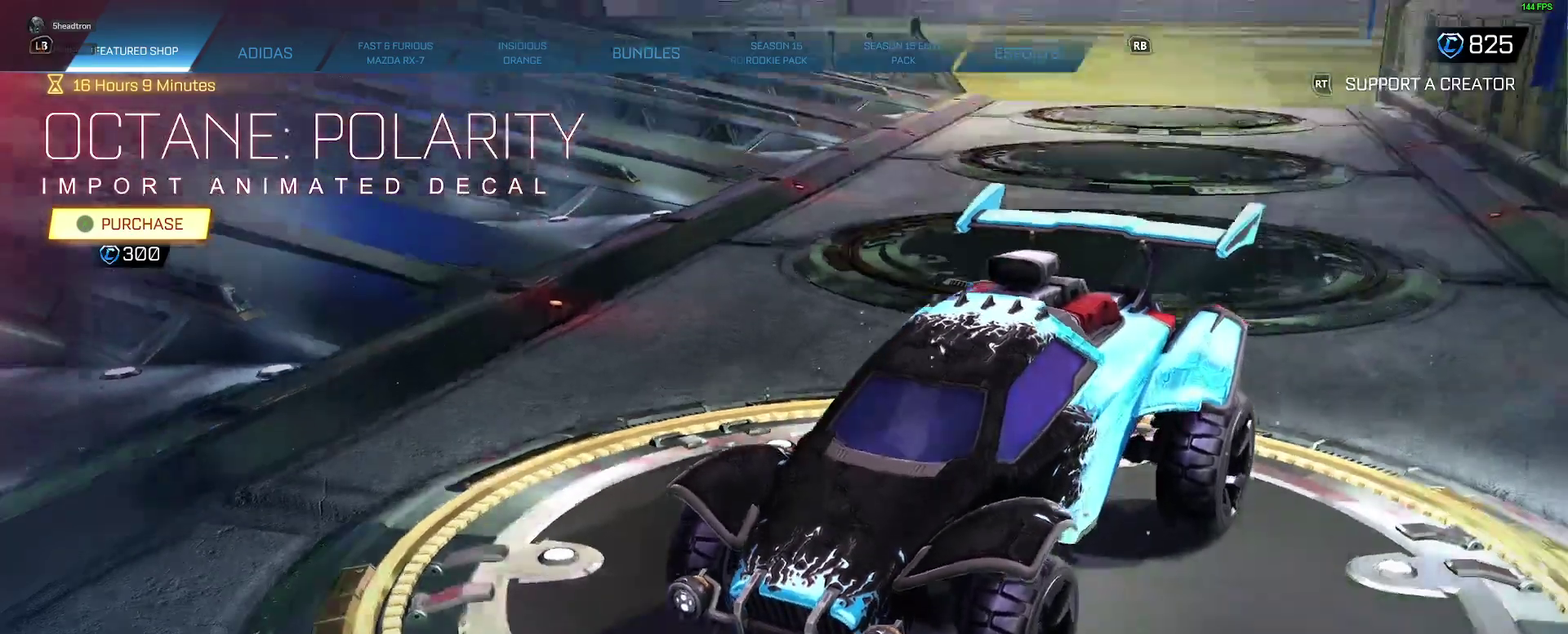
{"buttons": [], "left_stick": "center", "right_stick": "center", "events": [[167, "right_stick", "left"], [350, "right_stick", "center"]]}
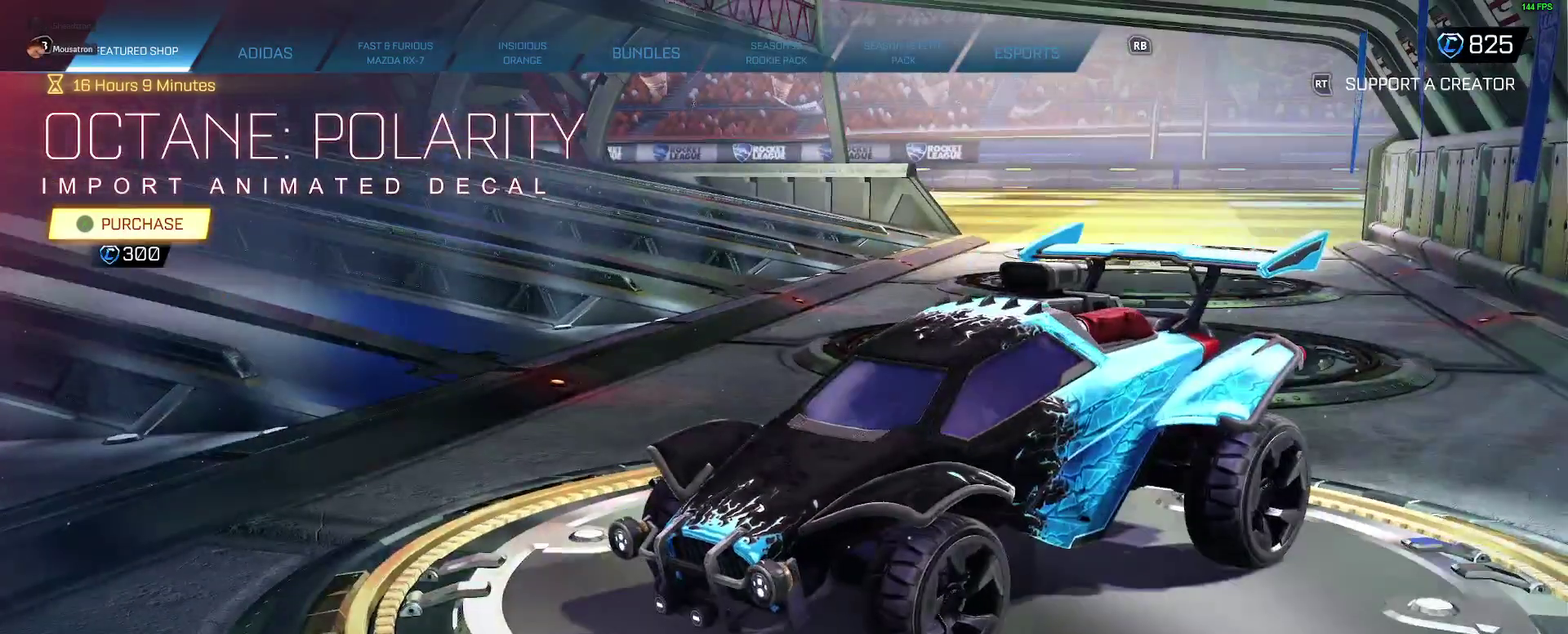
{"buttons": [], "left_stick": "center", "right_stick": "center", "events": []}
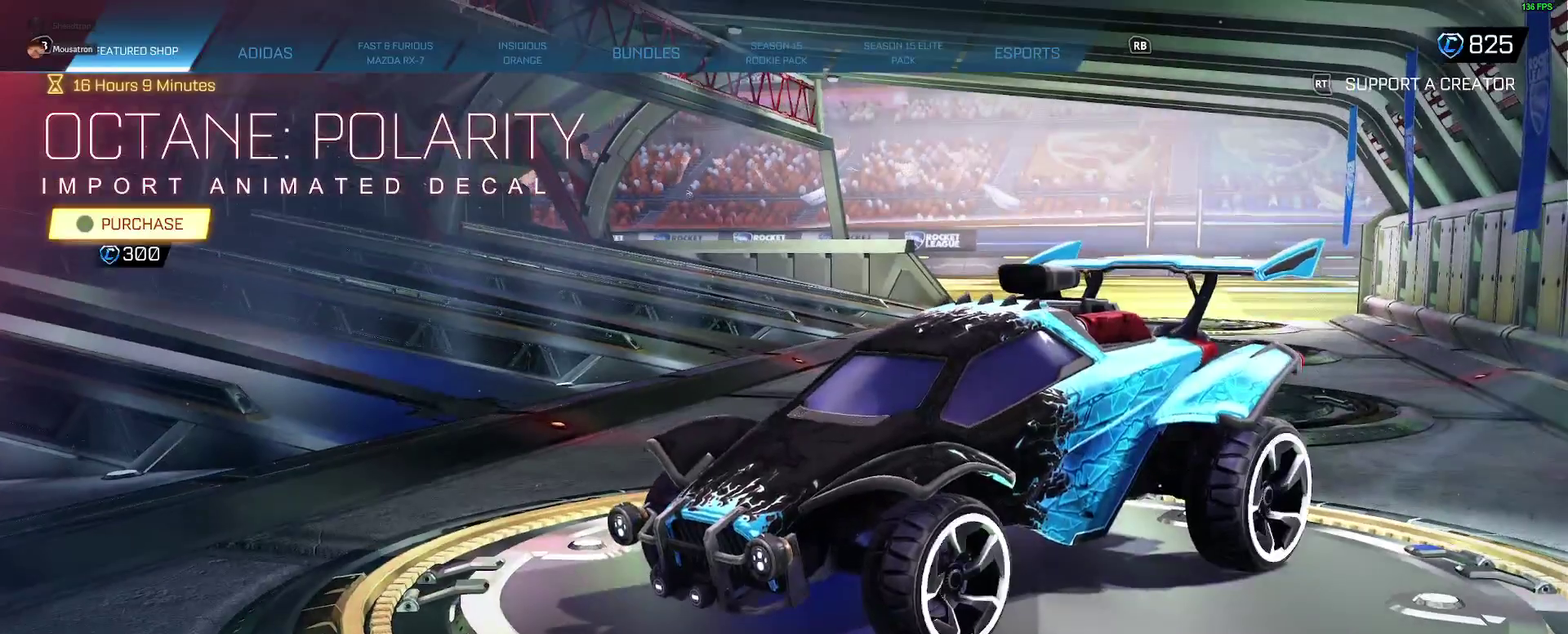
{"buttons": ["L3"], "left_stick": "center", "right_stick": "center", "events": [[267, "right_stick", "down-left"], [433, "right_stick", "center"], [467, "L3", "down"]]}
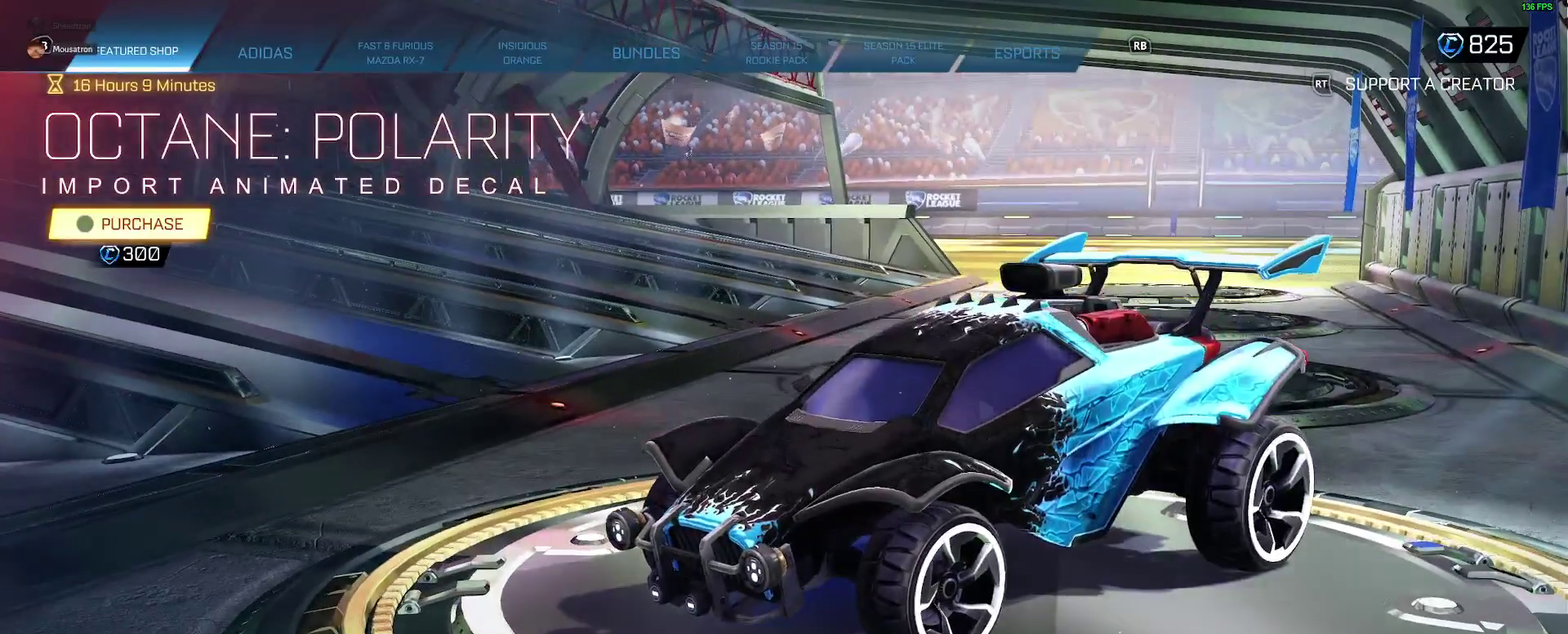
{"buttons": [], "left_stick": "center", "right_stick": "down", "events": [[100, "L3", "up"], [300, "right_stick", "down"]]}
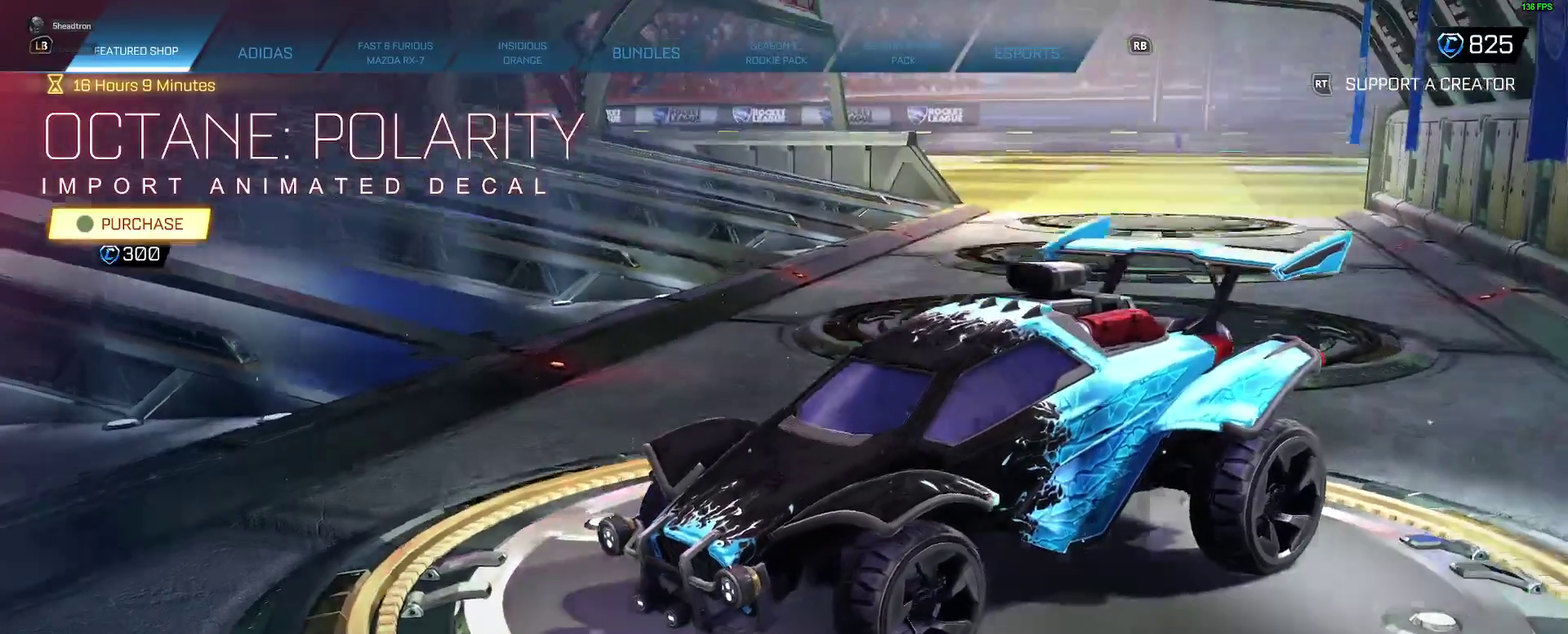
{"buttons": [], "left_stick": "center", "right_stick": "down", "events": [[283, "right_stick", "center"], [400, "right_stick", "down"]]}